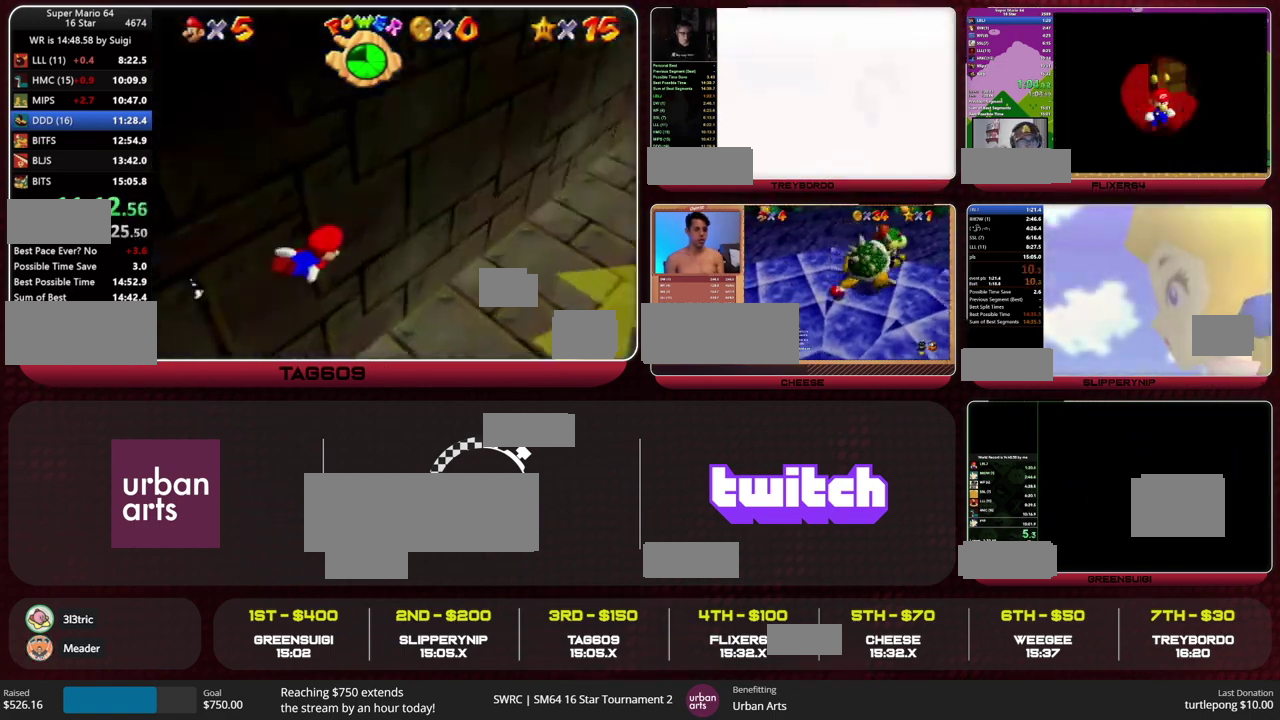
Gameplay with a controller (Nintendo layout); each line is a JSON object with the inputs held at the frame after it. "events" lists button and stick changes between this image and that frame as [ms after this image, input, new state], when the widget could be followed in between. This overlay highlights the sticks when they move; stick clicks (L3) are not distinguishable. Not read: L3 R3.
{"buttons": ["C_RIGHT"], "left_stick": "down", "events": [[233, "A", "up"]]}
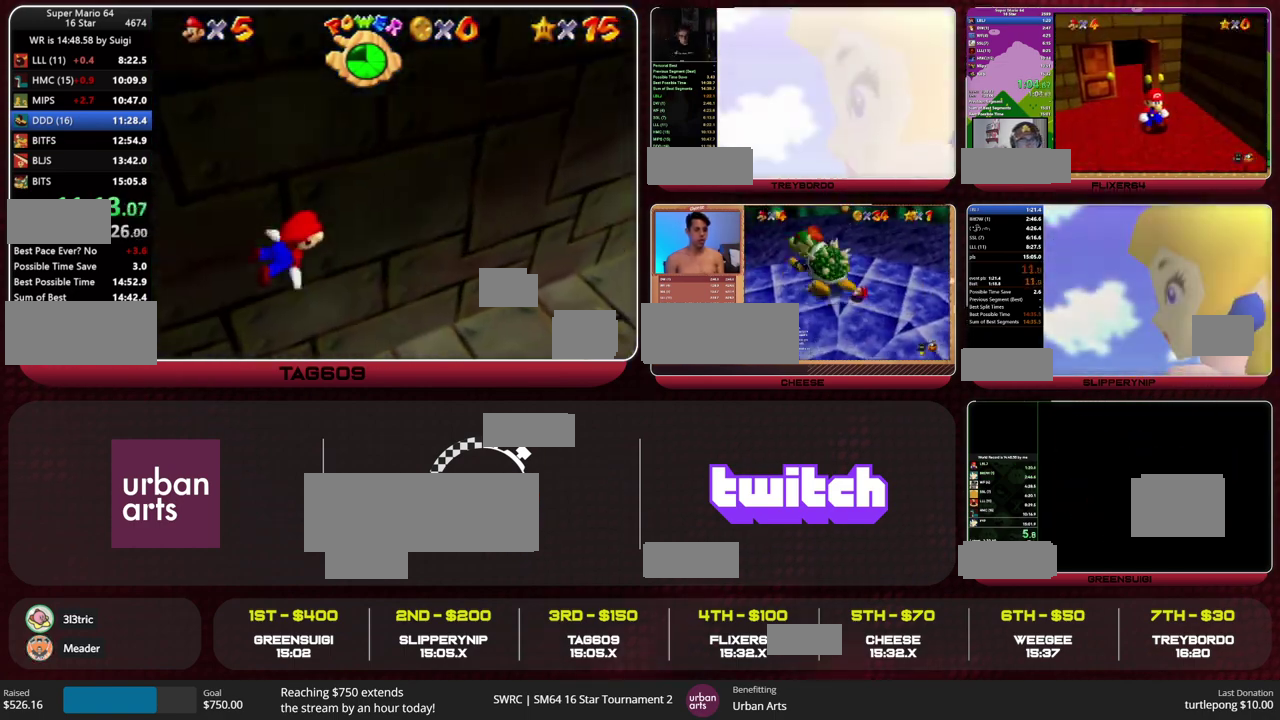
{"buttons": ["C_RIGHT"], "left_stick": "center", "events": [[133, "A", "down"], [367, "left_stick", "center"], [400, "A", "up"]]}
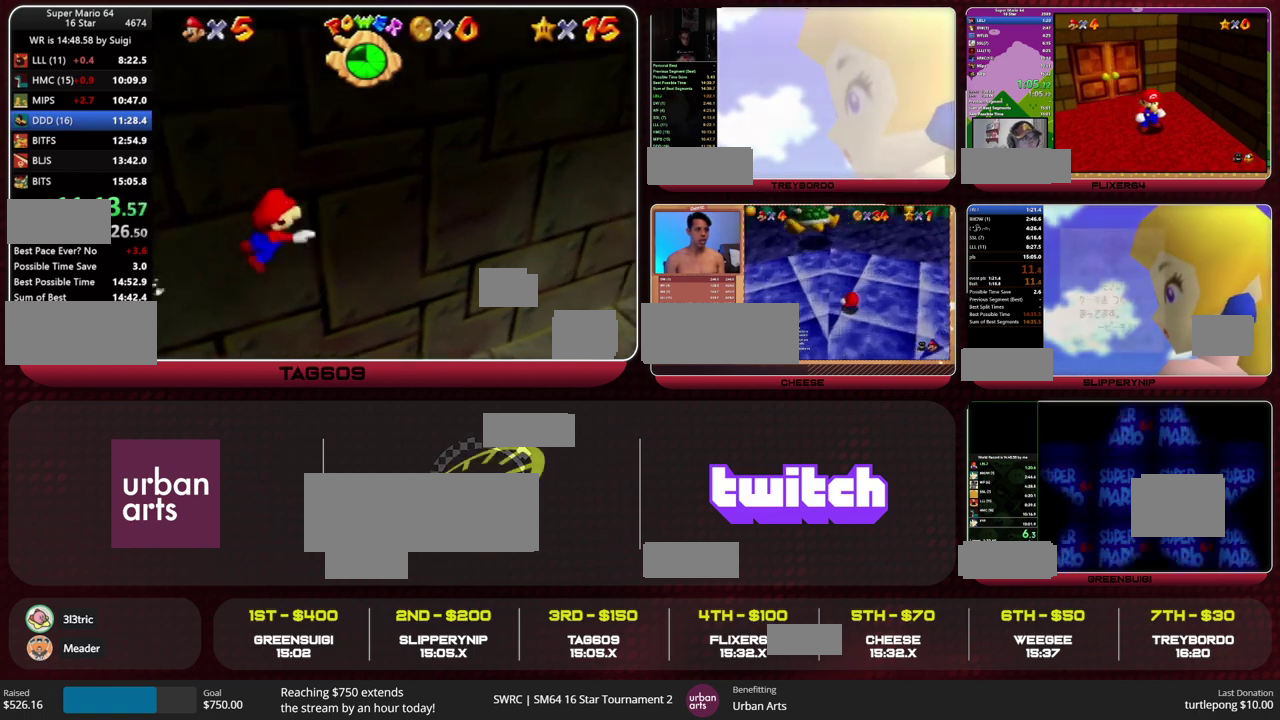
{"buttons": ["A", "C_RIGHT"], "left_stick": "center", "events": [[300, "A", "down"]]}
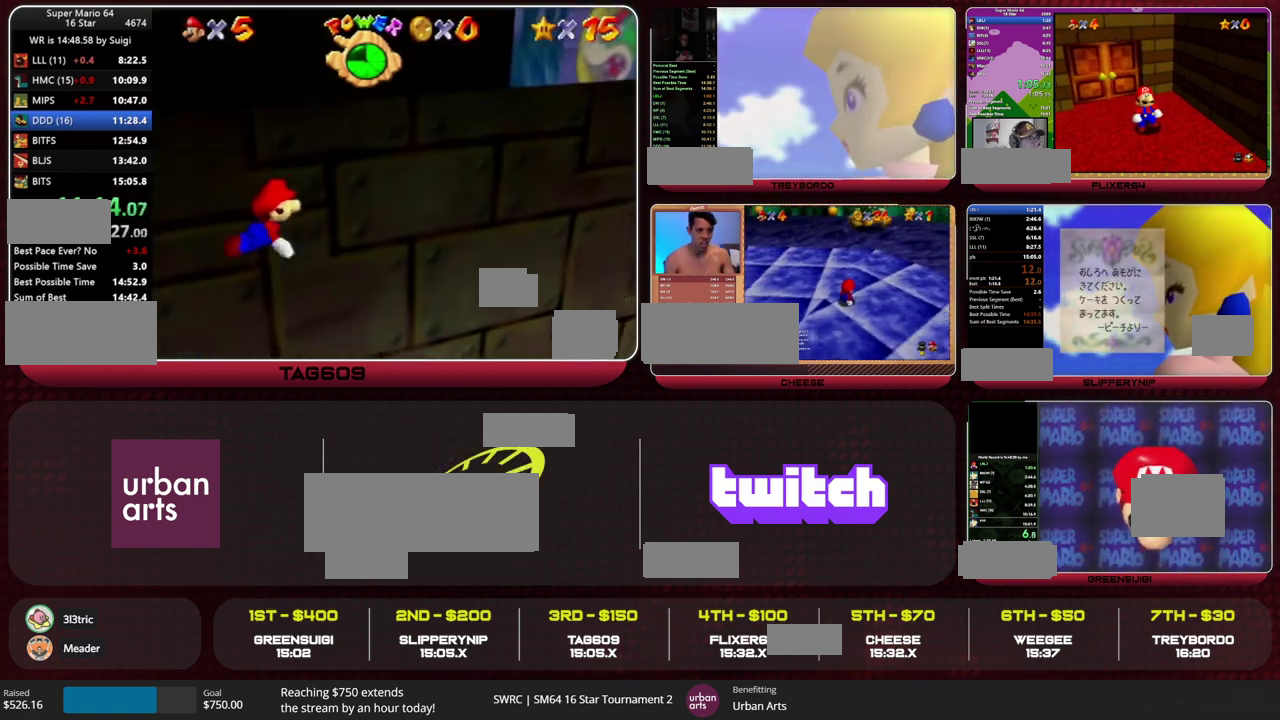
{"buttons": ["A", "C_RIGHT"], "left_stick": "center", "events": [[167, "A", "up"], [467, "A", "down"]]}
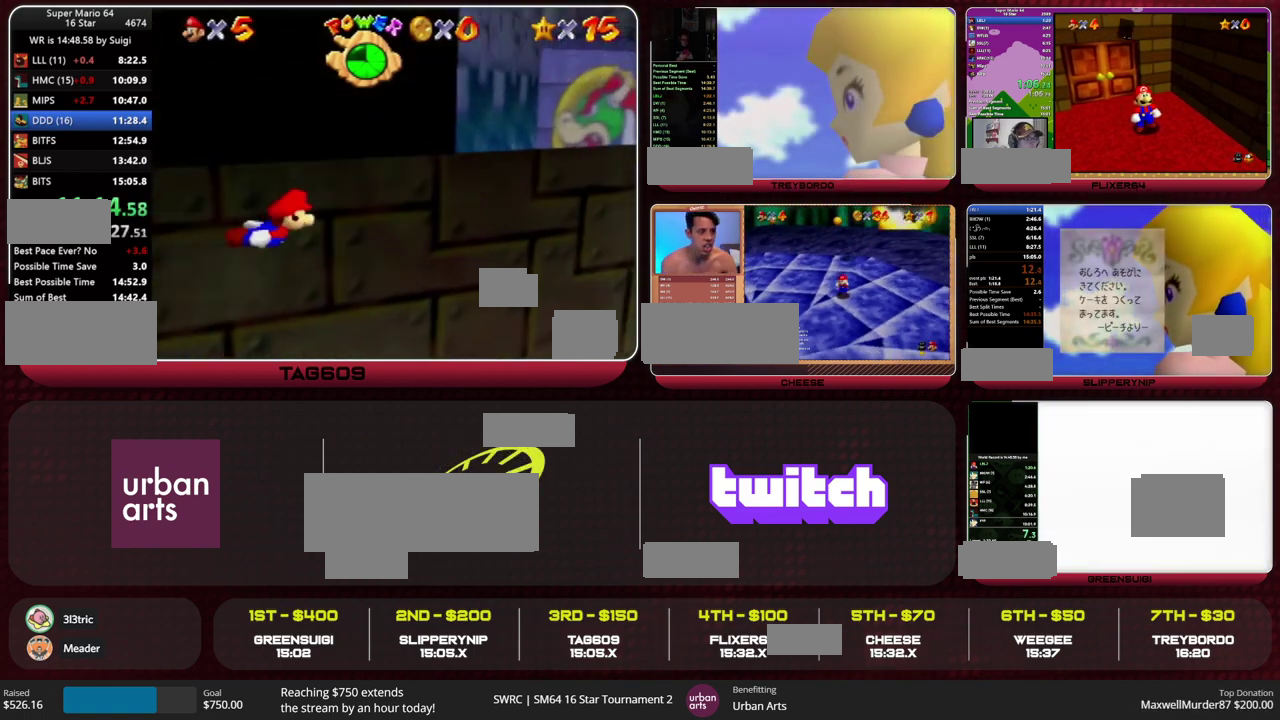
{"buttons": ["C_RIGHT"], "left_stick": "down", "events": [[200, "A", "up"], [200, "left_stick", "down"]]}
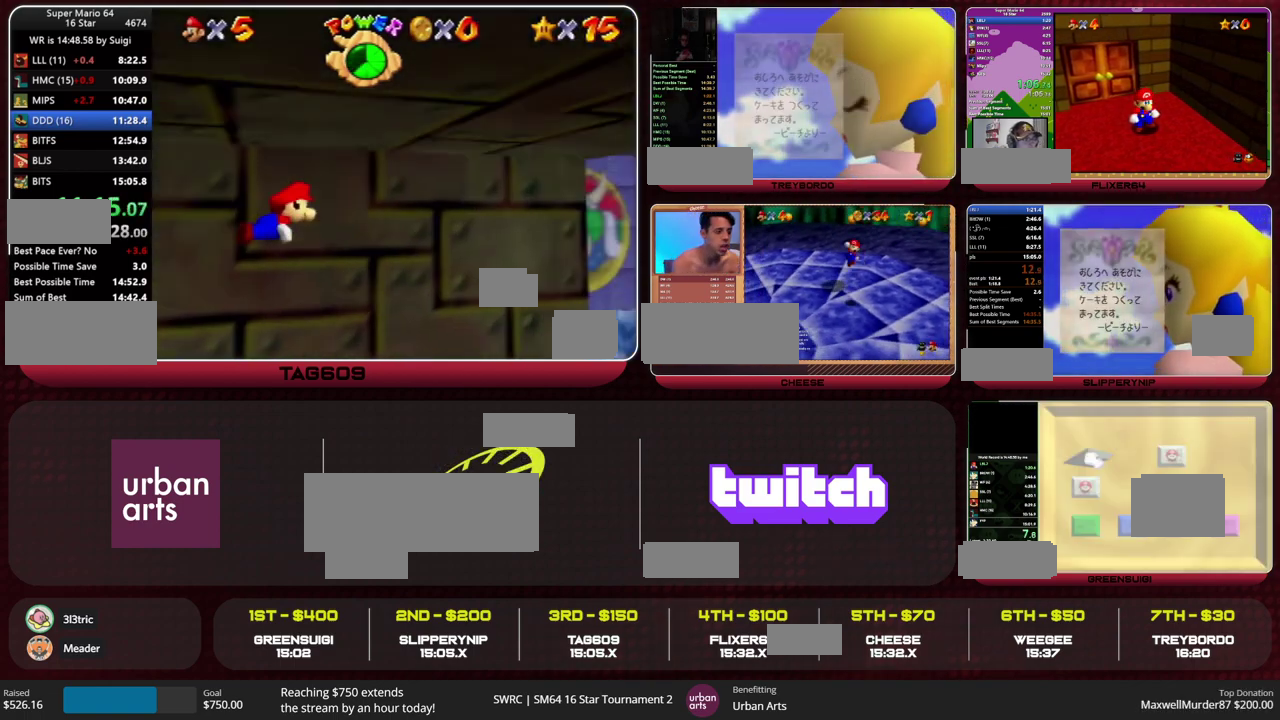
{"buttons": ["C_RIGHT"], "left_stick": "down", "events": [[200, "A", "down"], [200, "left_stick", "center"], [400, "A", "up"], [500, "left_stick", "down"]]}
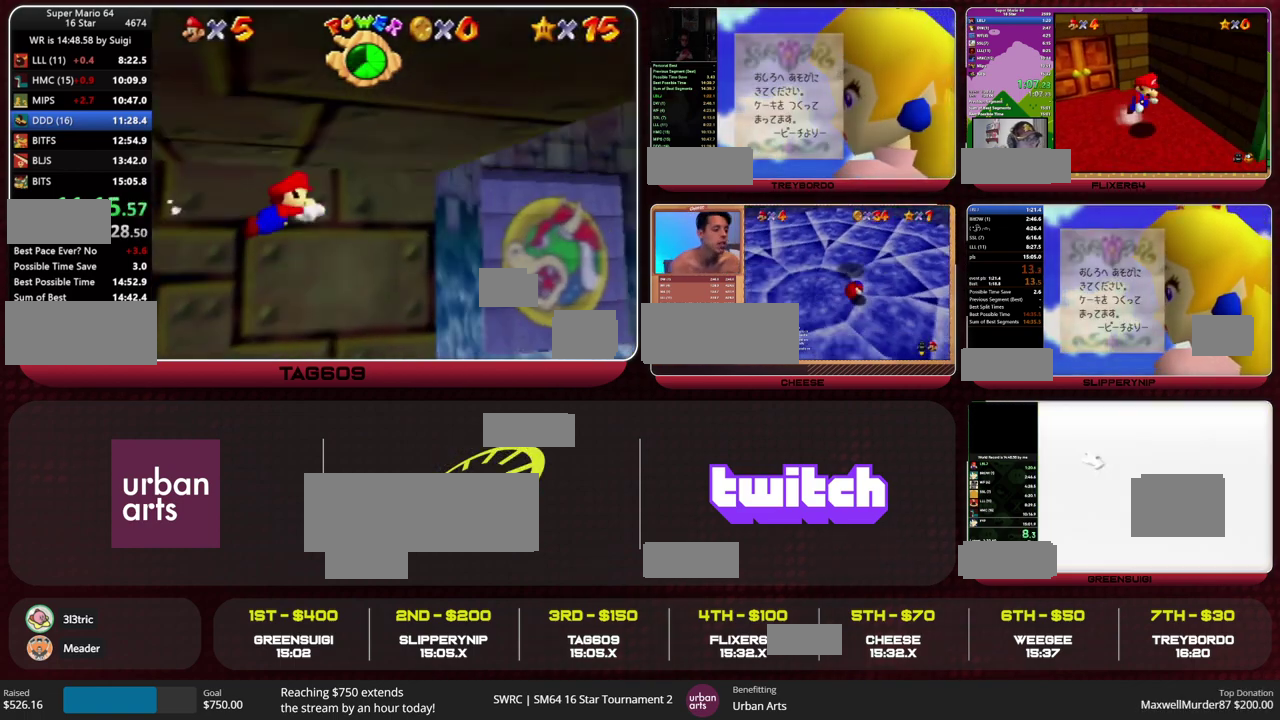
{"buttons": ["A", "C_RIGHT"], "left_stick": "down-left", "events": [[67, "left_stick", "down-left"], [367, "A", "down"]]}
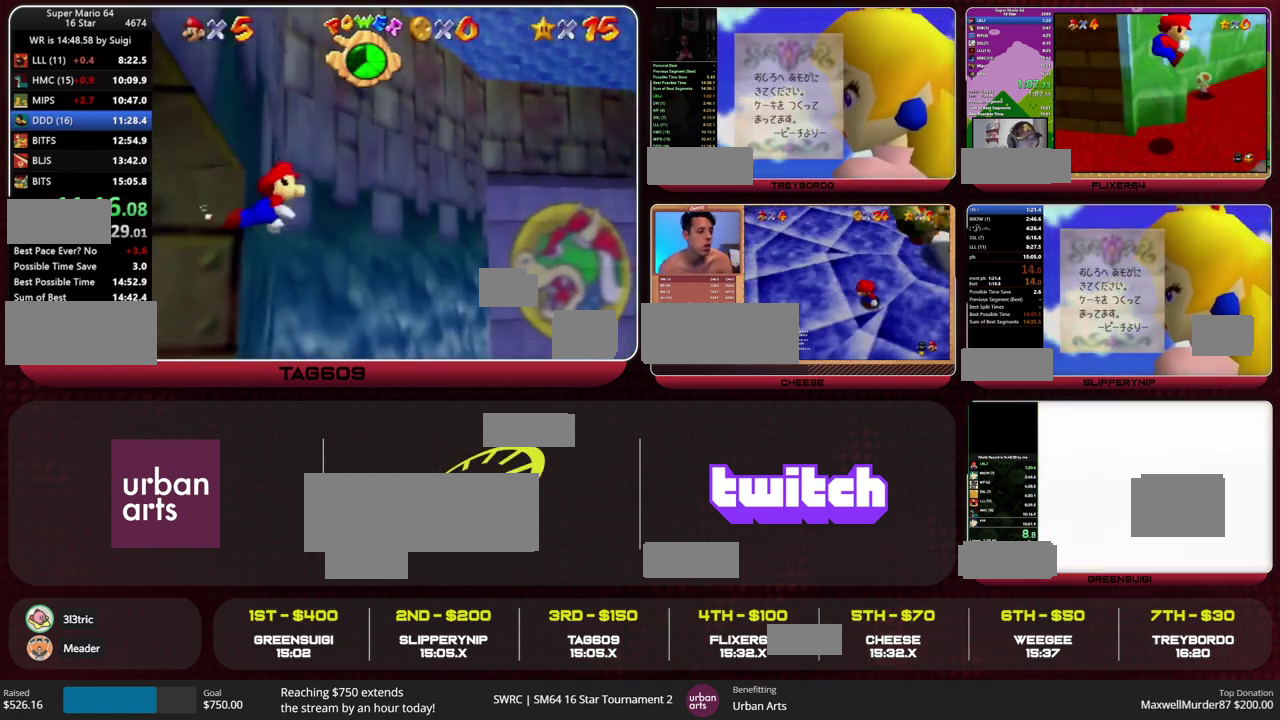
{"buttons": [], "left_stick": "down", "events": [[133, "A", "up"], [467, "C_RIGHT", "up"], [500, "left_stick", "down"]]}
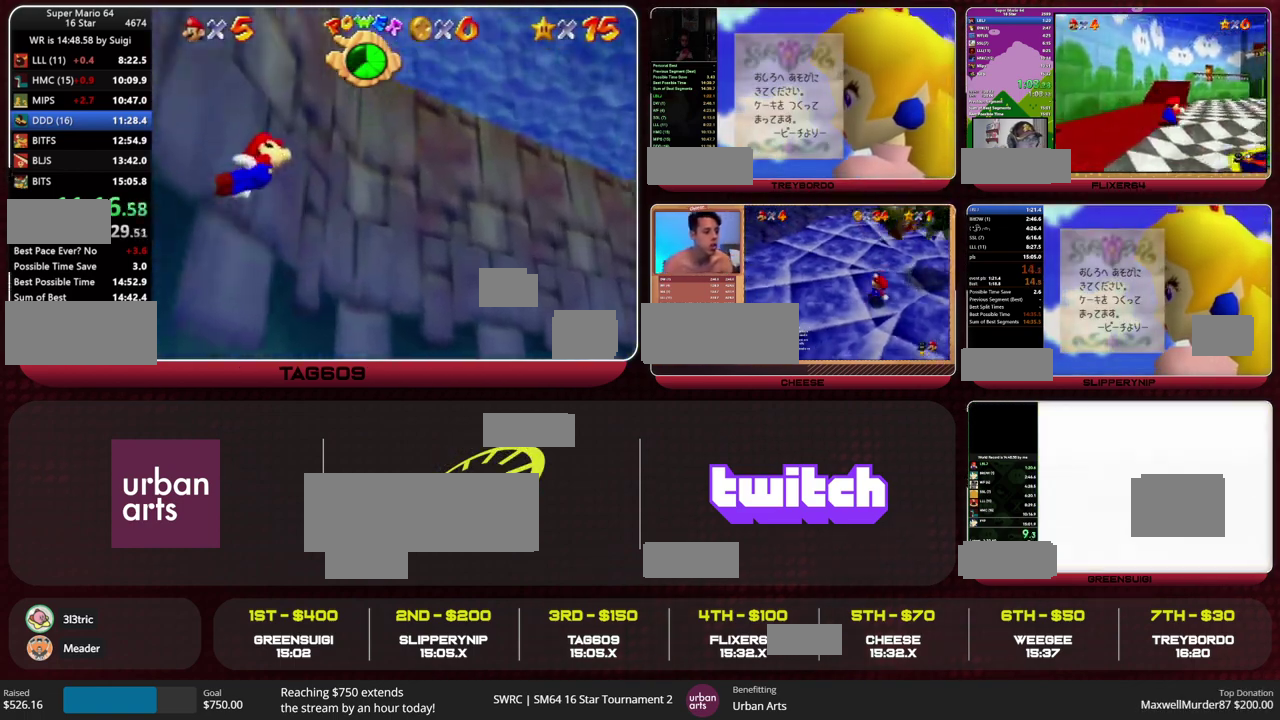
{"buttons": [], "left_stick": "center", "events": [[100, "left_stick", "center"], [167, "A", "down"], [233, "left_stick", "down-left"], [333, "A", "up"], [367, "left_stick", "center"]]}
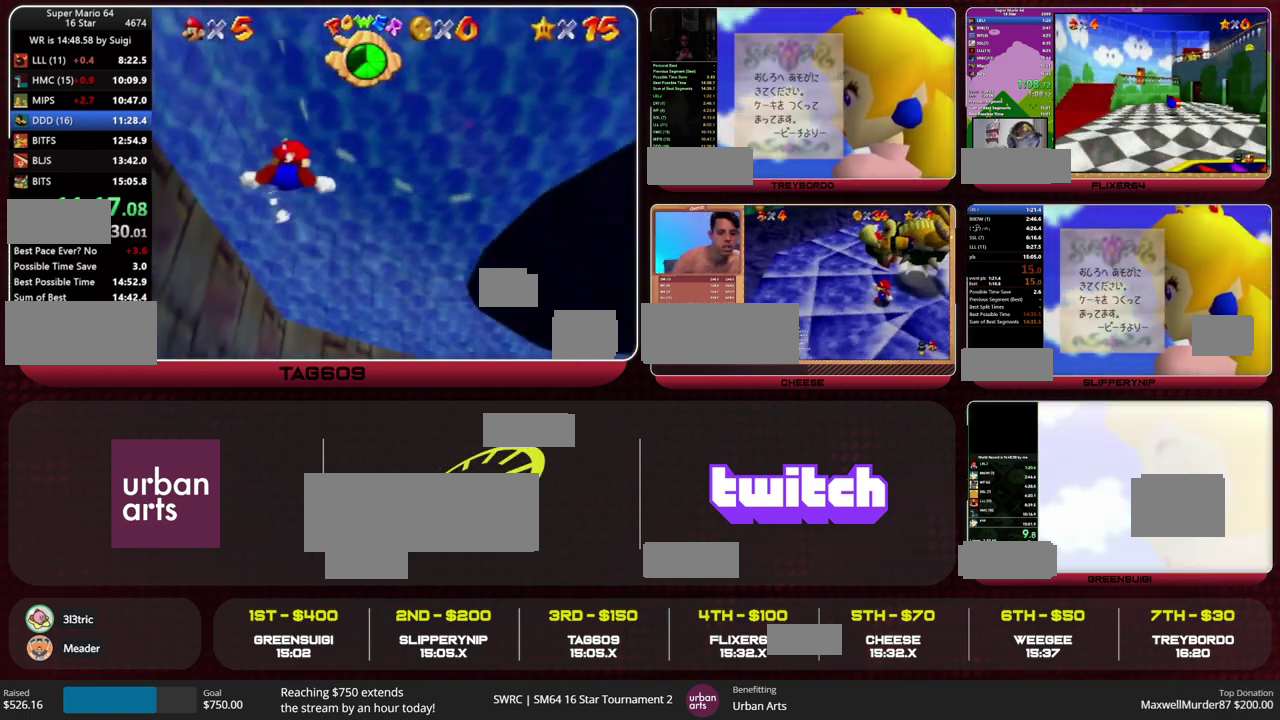
{"buttons": [], "left_stick": "right", "events": [[233, "left_stick", "up"], [300, "A", "down"], [300, "left_stick", "down"], [433, "left_stick", "down-right"], [500, "A", "up"], [500, "left_stick", "right"]]}
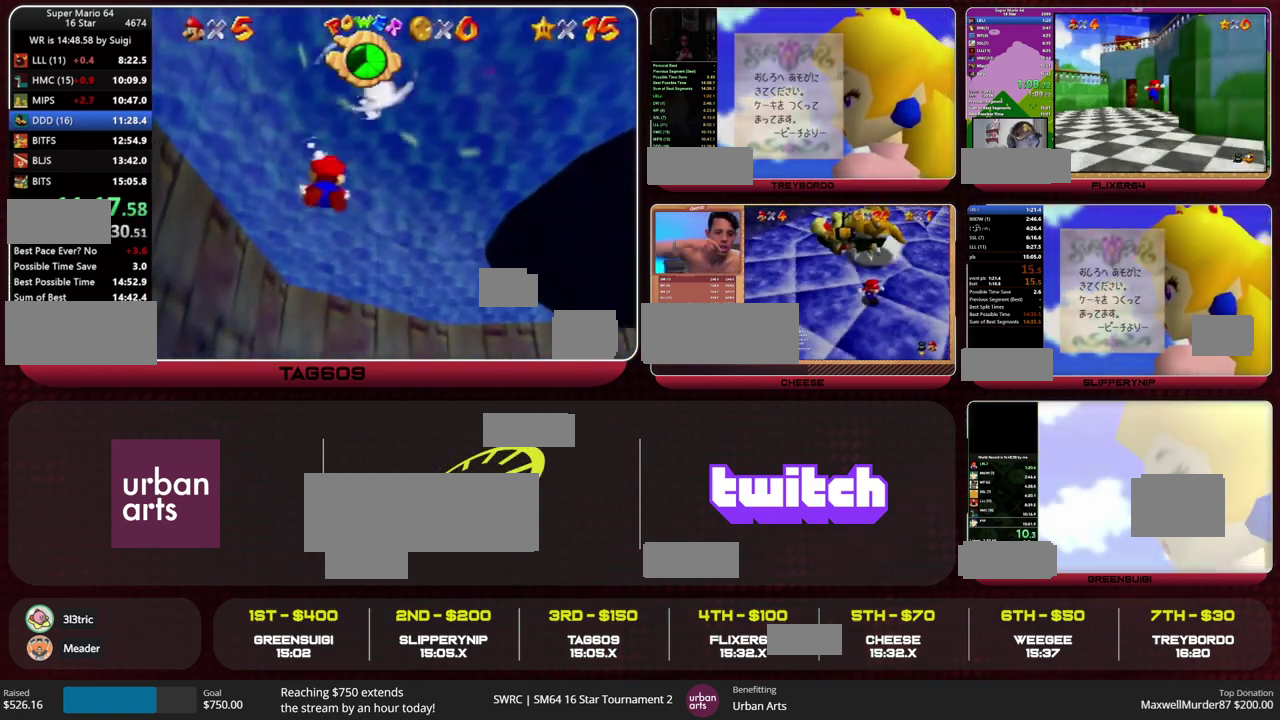
{"buttons": ["A"], "left_stick": "down", "events": [[67, "left_stick", "center"], [300, "left_stick", "down-right"], [400, "A", "down"], [400, "left_stick", "down"]]}
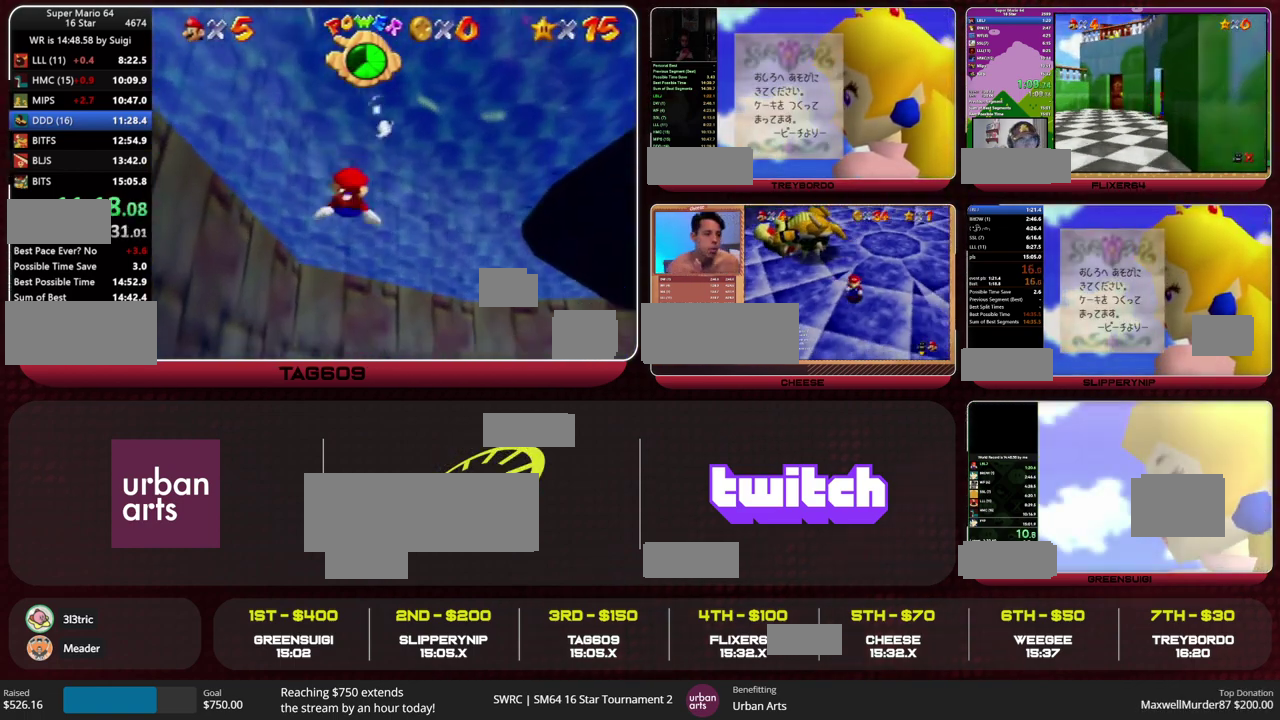
{"buttons": [], "left_stick": "right", "events": [[167, "A", "up"], [167, "left_stick", "center"], [433, "left_stick", "right"]]}
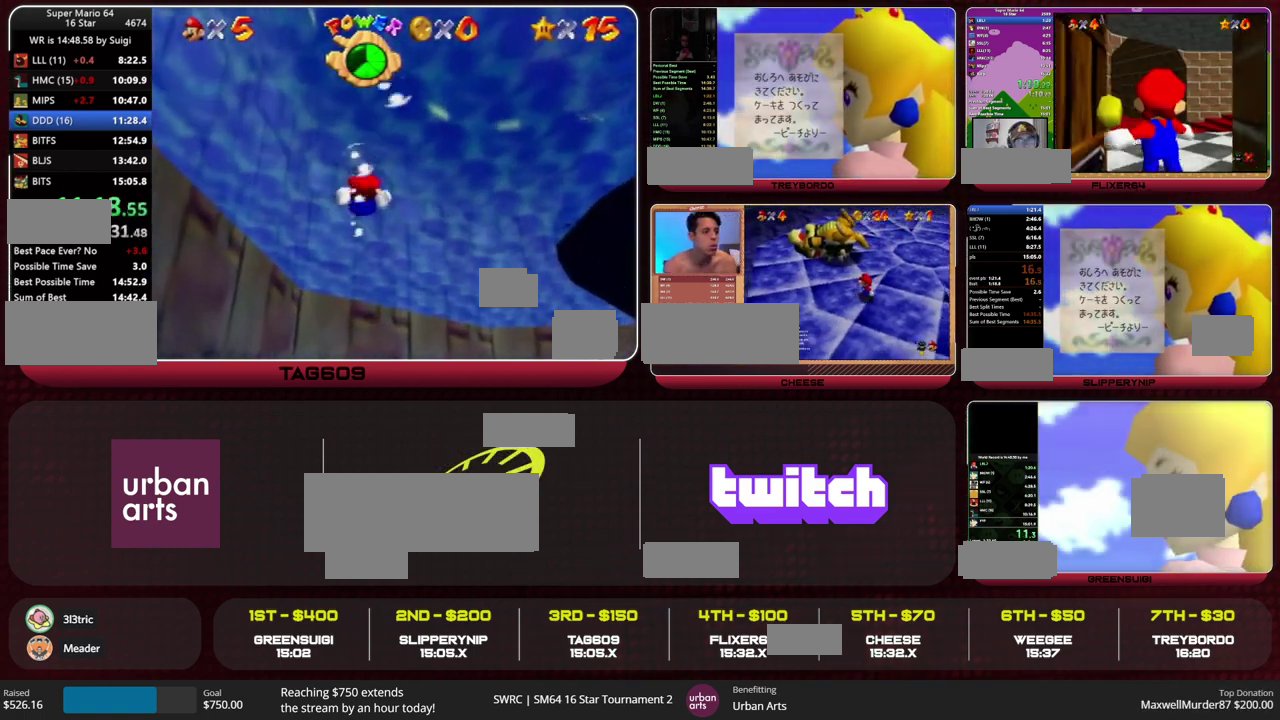
{"buttons": [], "left_stick": "center", "events": [[133, "left_stick", "down"], [167, "A", "down"], [333, "left_stick", "down-right"], [400, "A", "up"], [467, "left_stick", "center"]]}
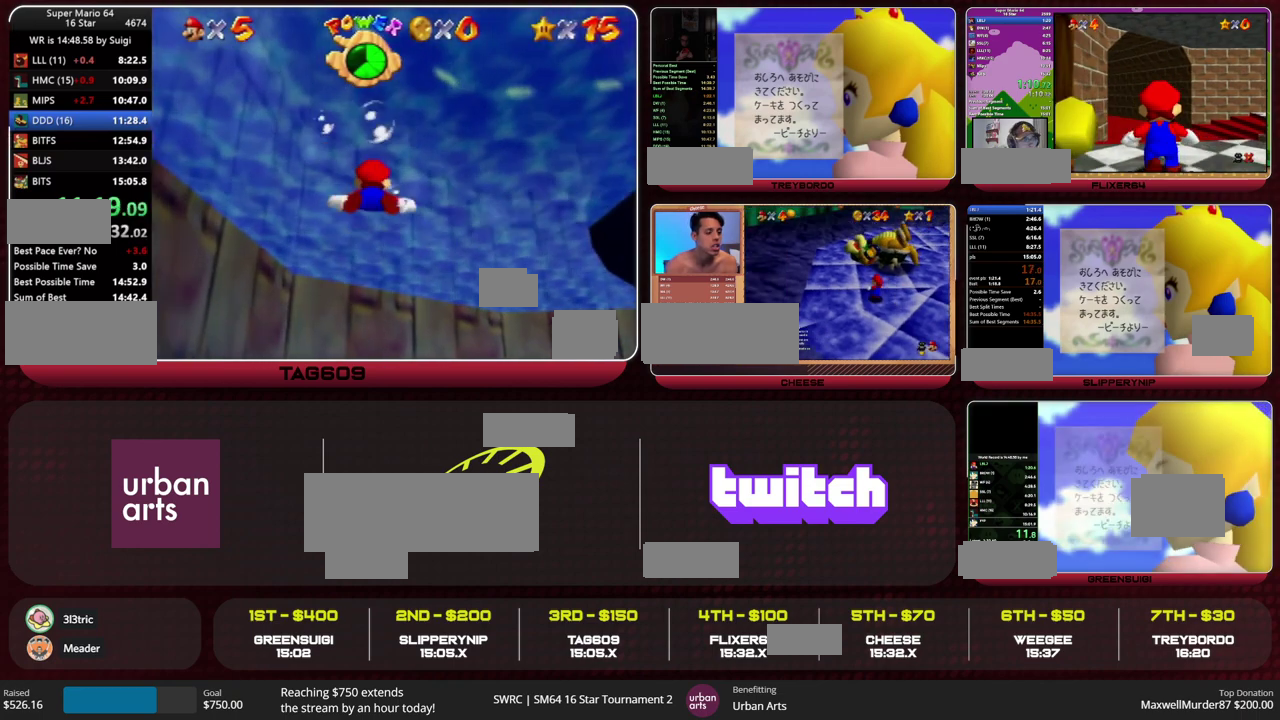
{"buttons": ["A"], "left_stick": "center", "events": [[233, "left_stick", "down"], [267, "A", "down"], [500, "left_stick", "center"]]}
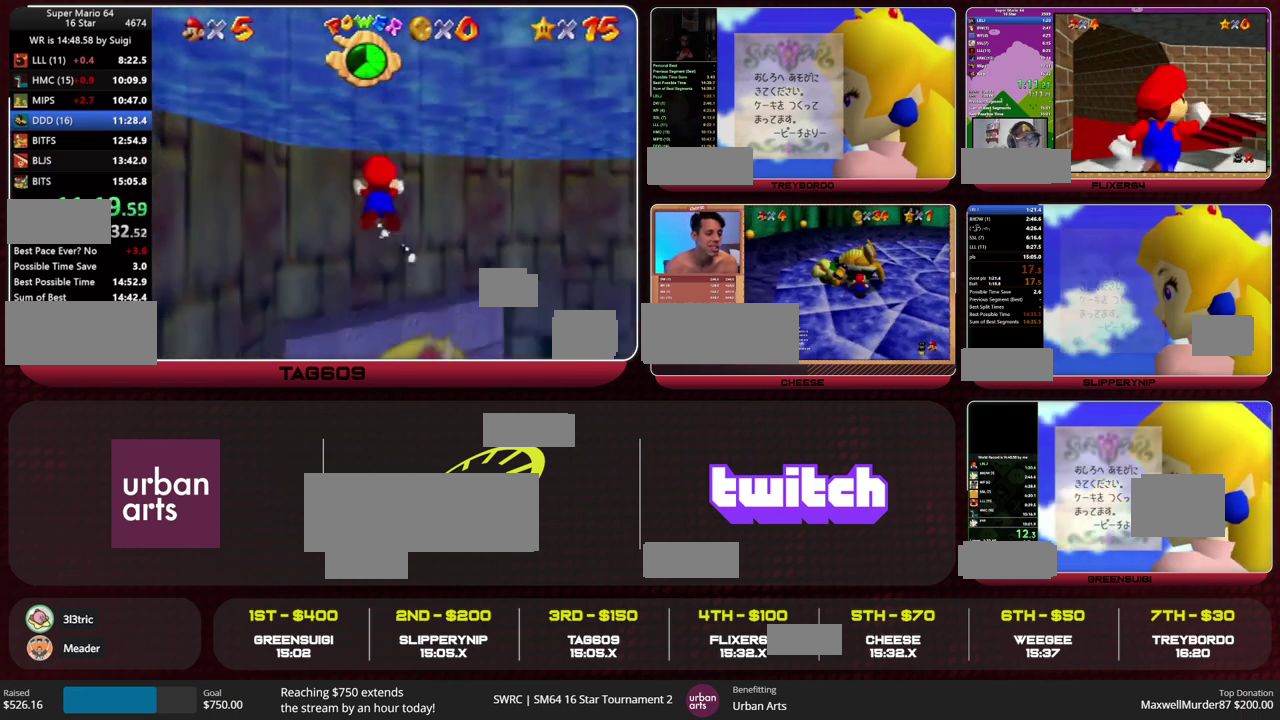
{"buttons": ["A"], "left_stick": "right", "events": [[33, "A", "up"], [233, "left_stick", "right"], [300, "left_stick", "down-right"], [367, "A", "down"], [367, "left_stick", "right"]]}
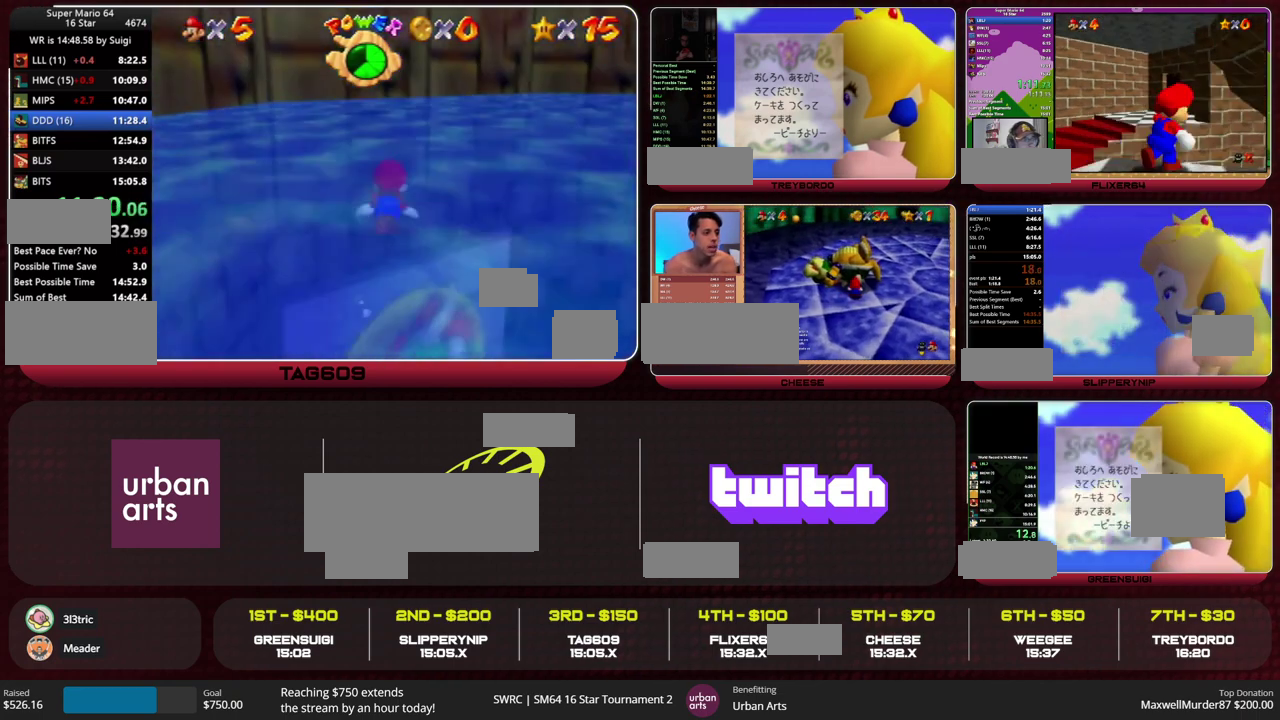
{"buttons": [], "left_stick": "right", "events": [[133, "A", "up"]]}
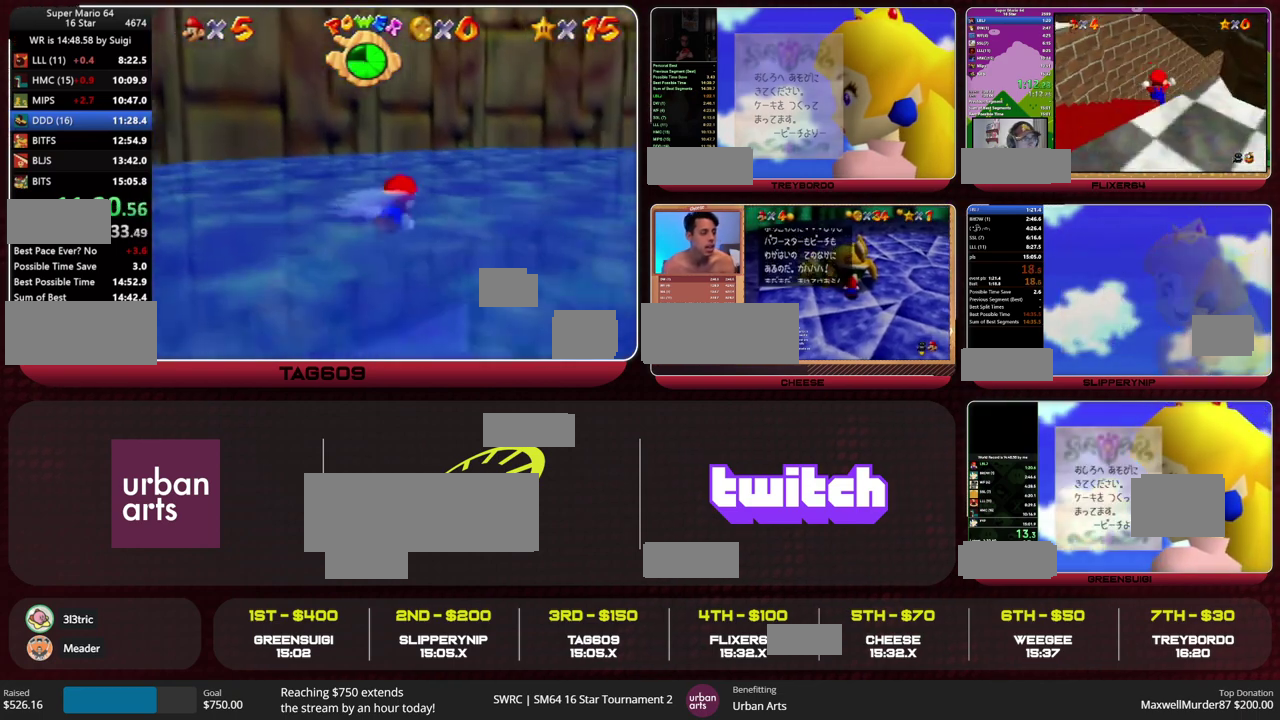
{"buttons": [], "left_stick": "right", "events": [[33, "A", "down"], [333, "A", "up"]]}
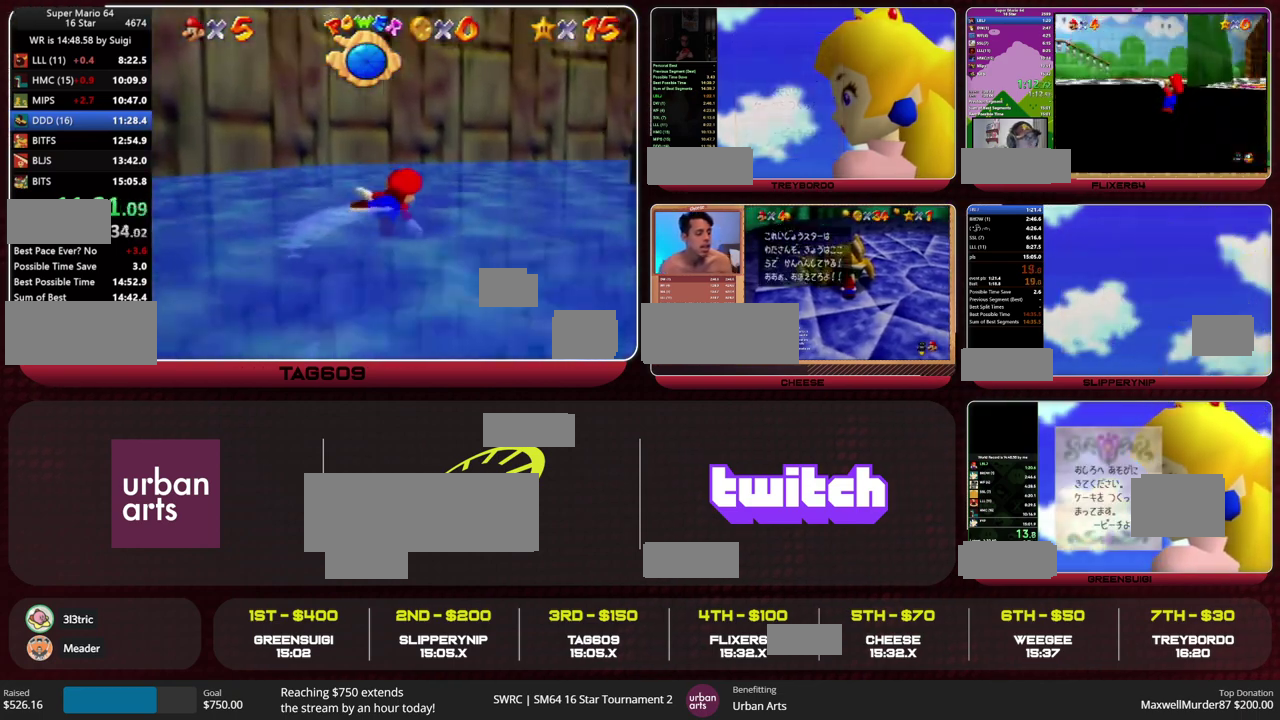
{"buttons": [], "left_stick": "right", "events": [[233, "A", "down"], [500, "A", "up"]]}
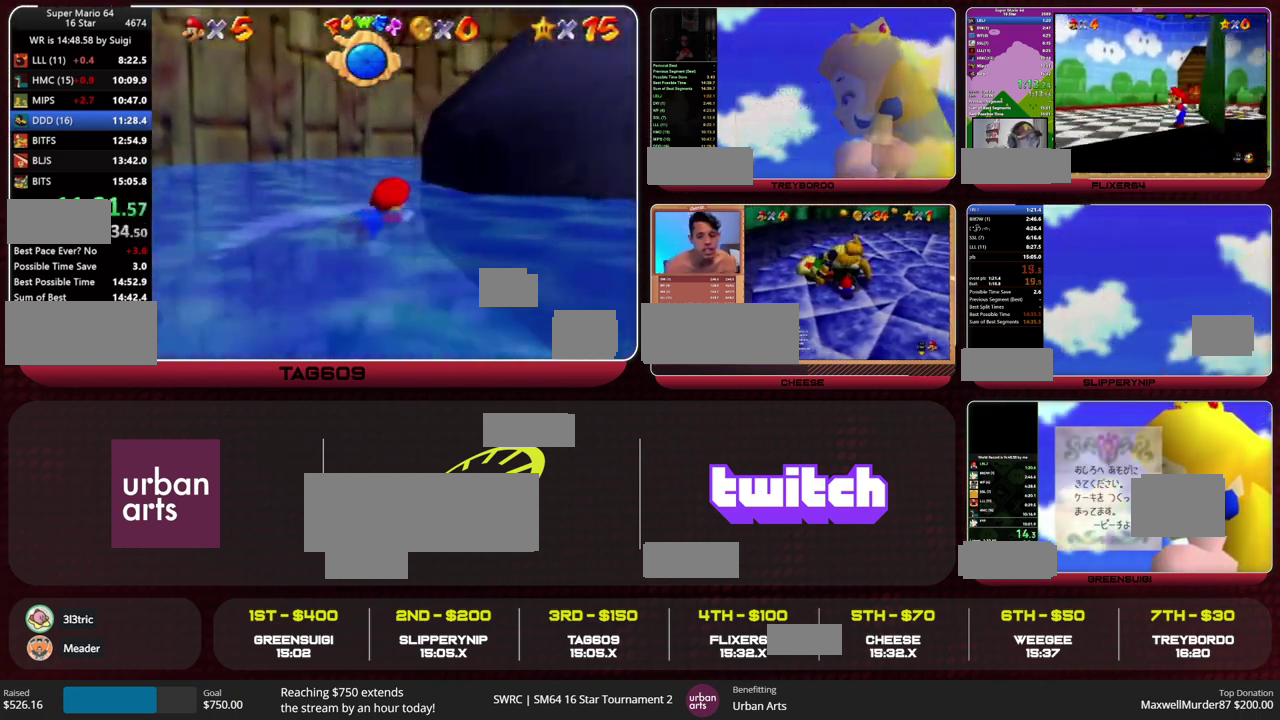
{"buttons": [], "left_stick": "down-left", "events": [[67, "left_stick", "down-left"], [133, "left_stick", "down"], [233, "A", "down"], [333, "left_stick", "center"], [400, "left_stick", "down"], [467, "A", "up"], [500, "left_stick", "down-left"]]}
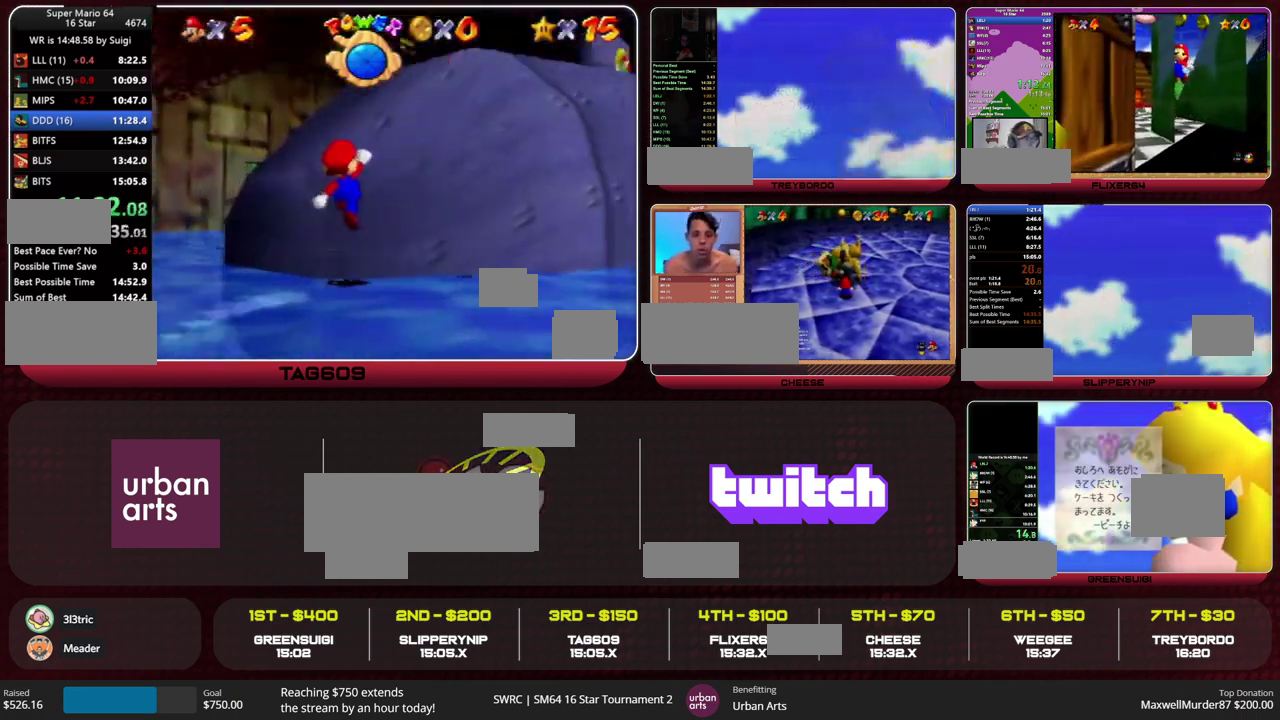
{"buttons": ["A", "B"], "left_stick": "up", "events": [[167, "A", "down"], [167, "left_stick", "up"], [267, "A", "up"], [500, "A", "down"], [500, "B", "down"]]}
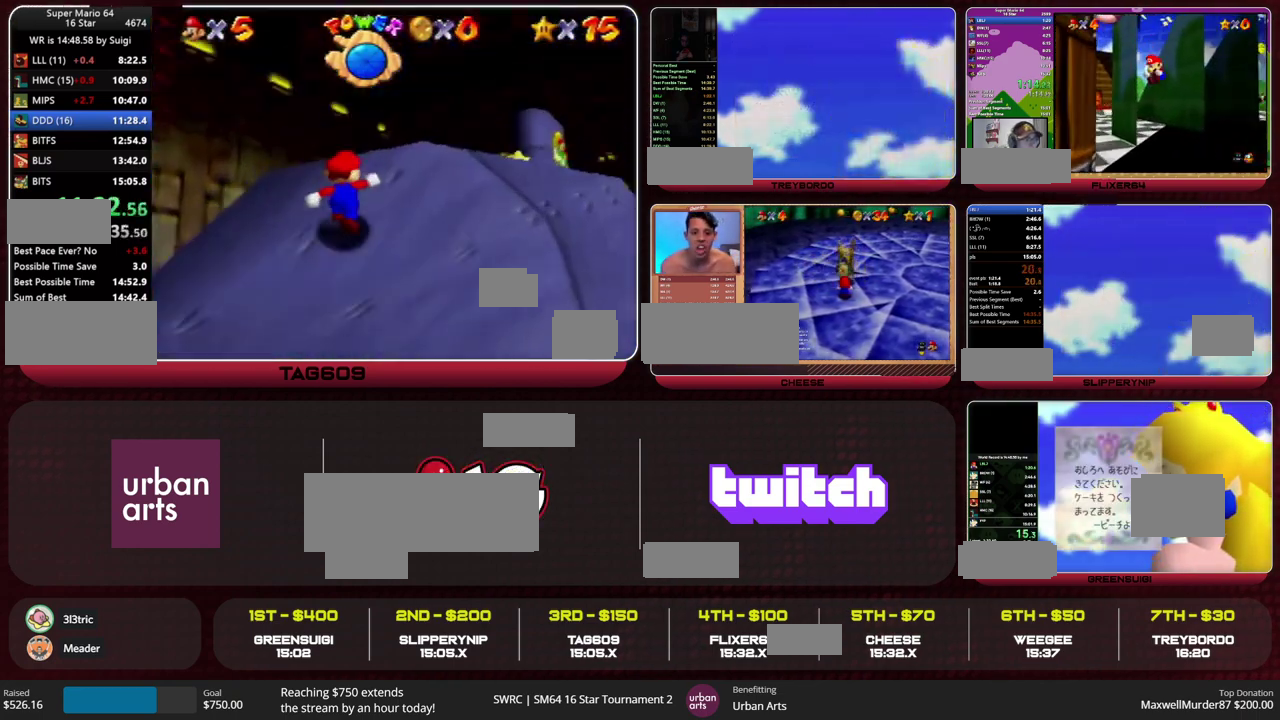
{"buttons": [], "left_stick": "up", "events": [[67, "A", "up"], [67, "B", "up"]]}
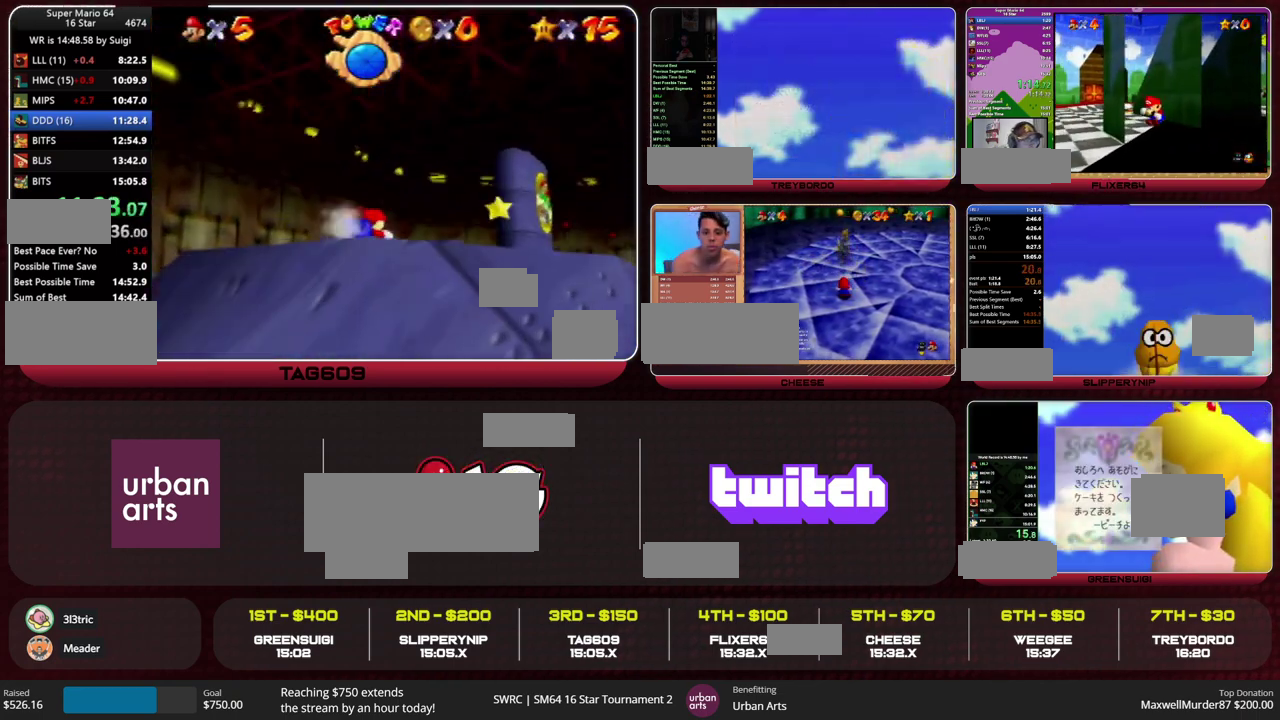
{"buttons": [], "left_stick": "up-right", "events": [[67, "A", "down"], [67, "B", "down"], [133, "A", "up"], [133, "B", "up"], [233, "C_RIGHT", "down"], [233, "left_stick", "up-right"], [300, "C_RIGHT", "up"]]}
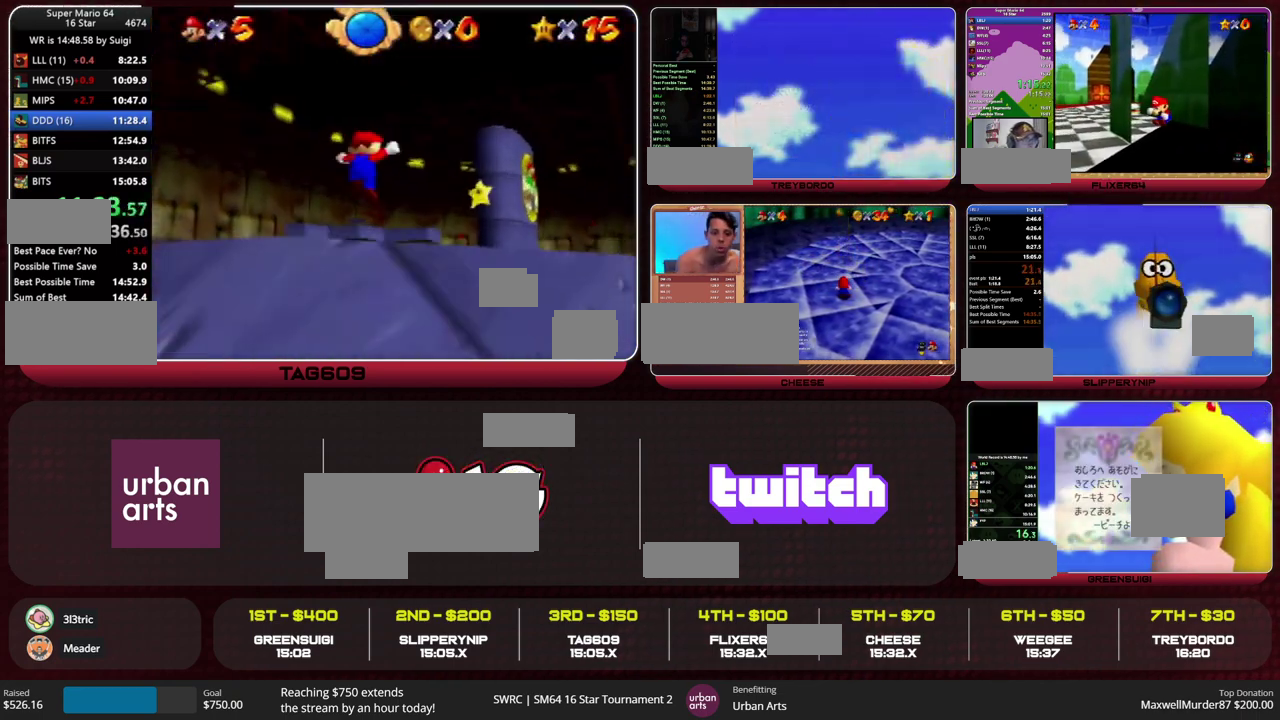
{"buttons": ["B"], "left_stick": "up-right", "events": [[200, "A", "down"], [433, "B", "down"], [467, "A", "up"]]}
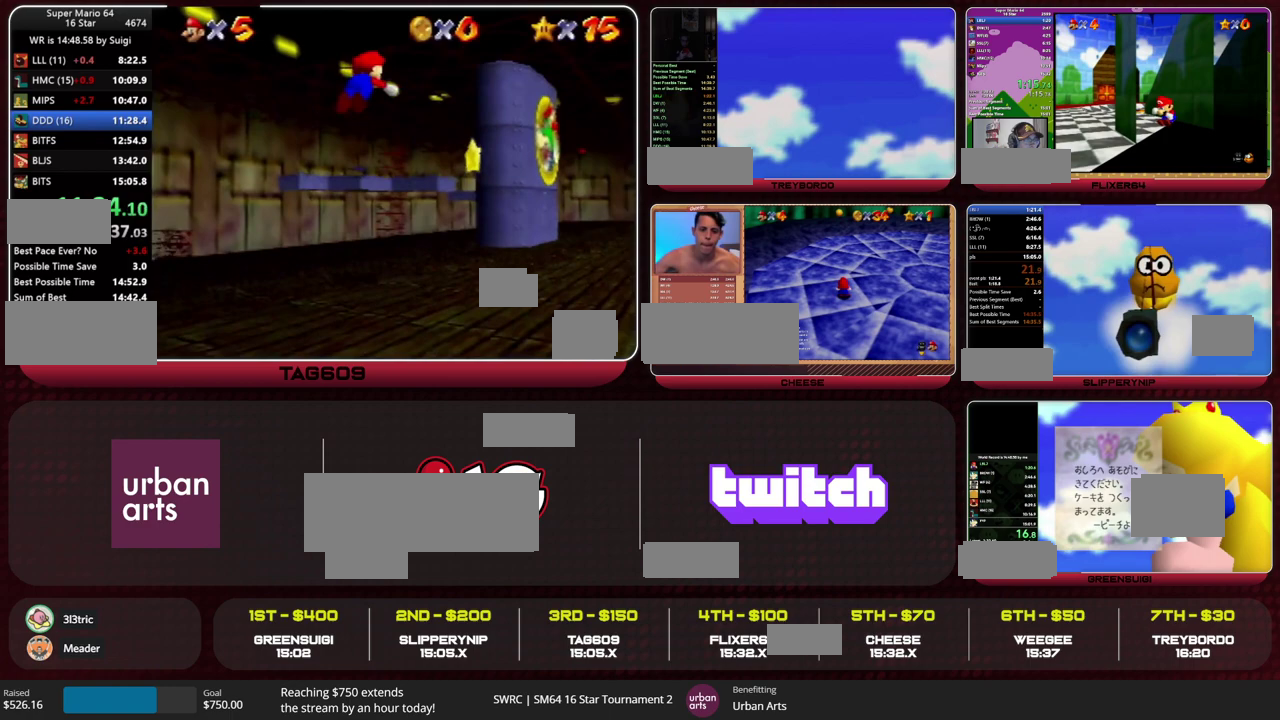
{"buttons": ["C_RIGHT"], "left_stick": "center", "events": [[33, "B", "up"], [67, "C_RIGHT", "down"], [133, "C_RIGHT", "up"], [367, "left_stick", "right"], [433, "C_RIGHT", "down"], [467, "left_stick", "center"]]}
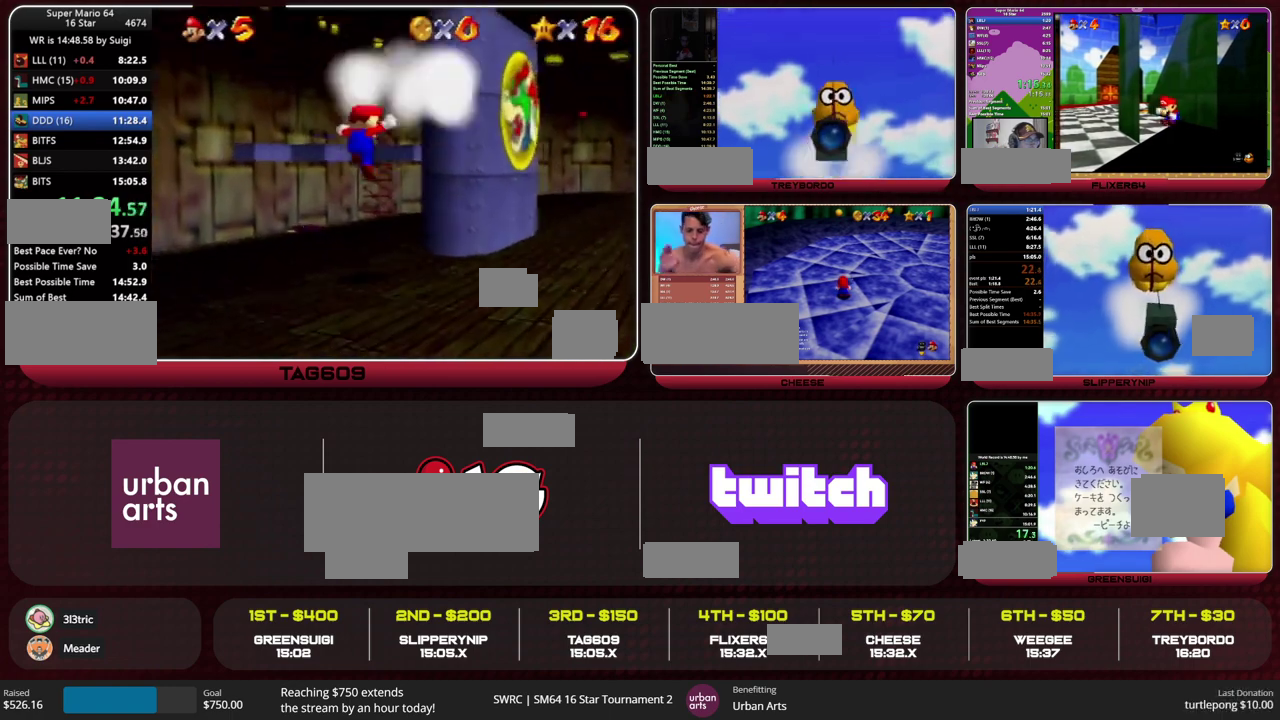
{"buttons": ["C_RIGHT"], "left_stick": "center", "events": [[33, "C_RIGHT", "up"], [167, "C_RIGHT", "down"], [267, "C_RIGHT", "up"], [333, "C_RIGHT", "down"]]}
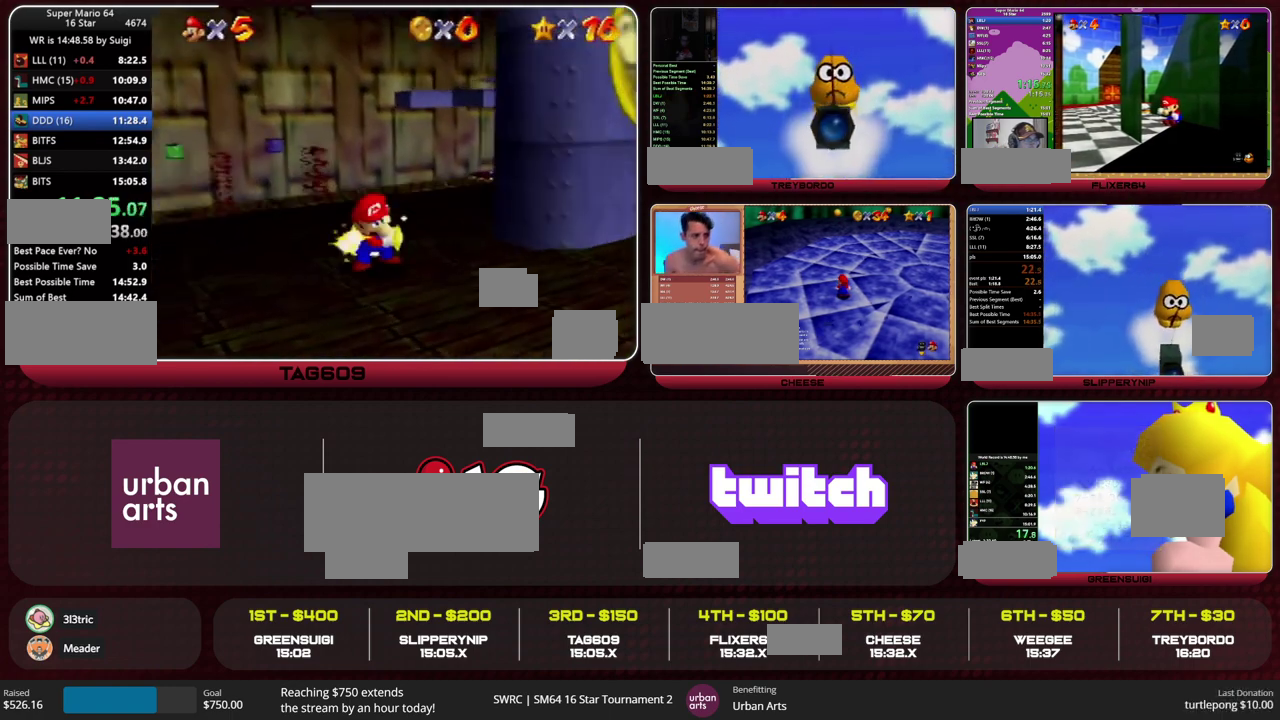
{"buttons": [], "left_stick": "center", "events": [[100, "C_RIGHT", "up"]]}